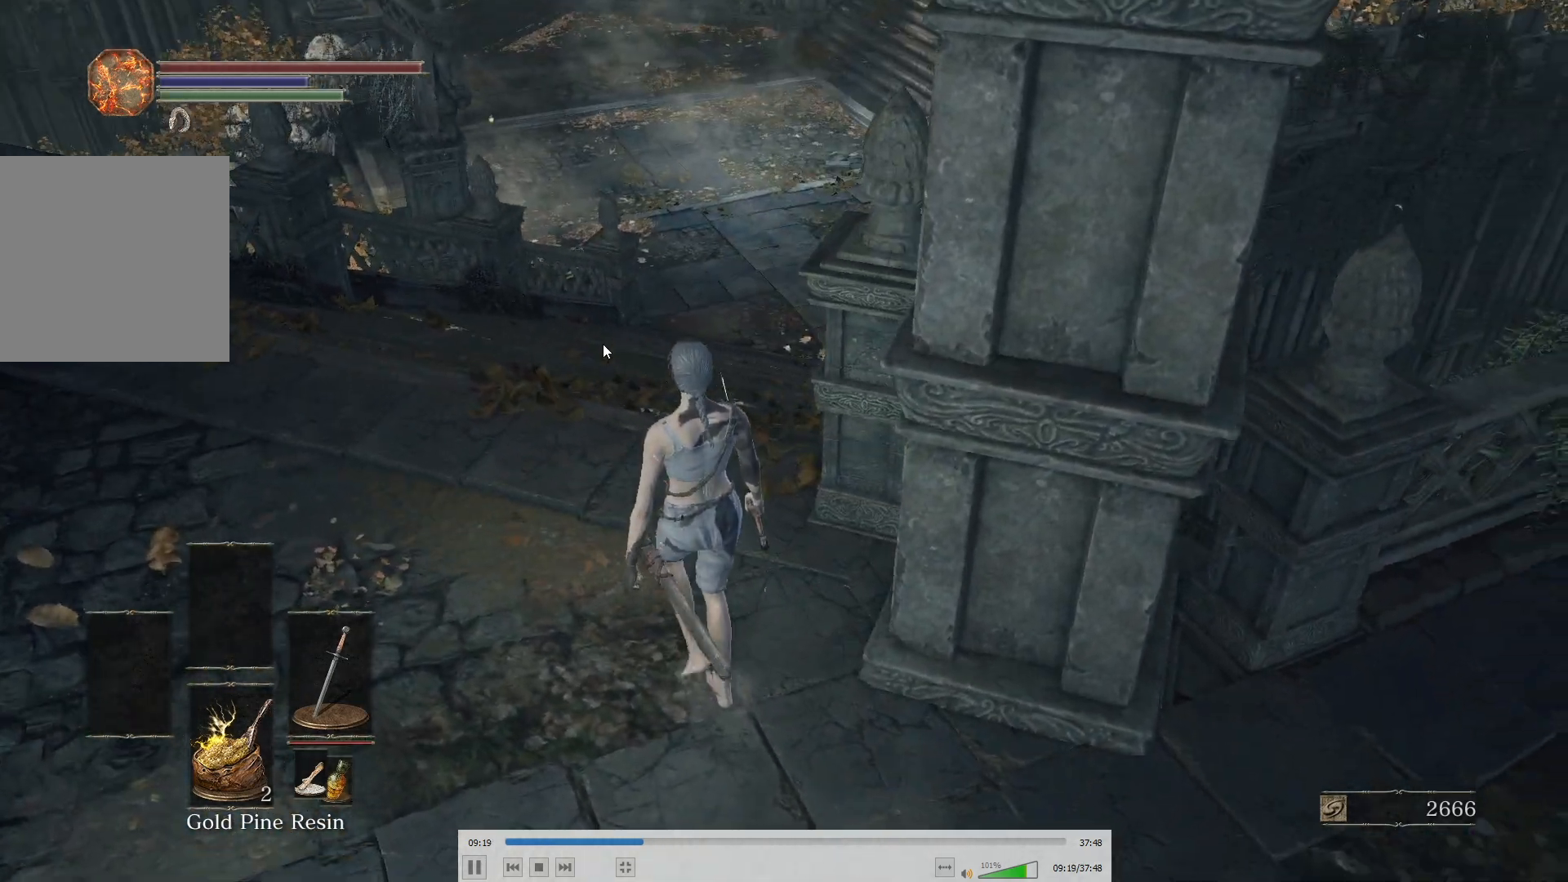
Gameplay with a controller (Xbox layout); each line is a JSON object with the inputs held at the frame after it. "button_events" lists button changes between this image and that frame as [ms after this image, input, new state], when the widget could be followed in between (sticks are given only as held states). This document gives stick clicks only as held states, not as events.
{"buttons": [], "left_stick": "center", "right_stick": "center", "button_events": []}
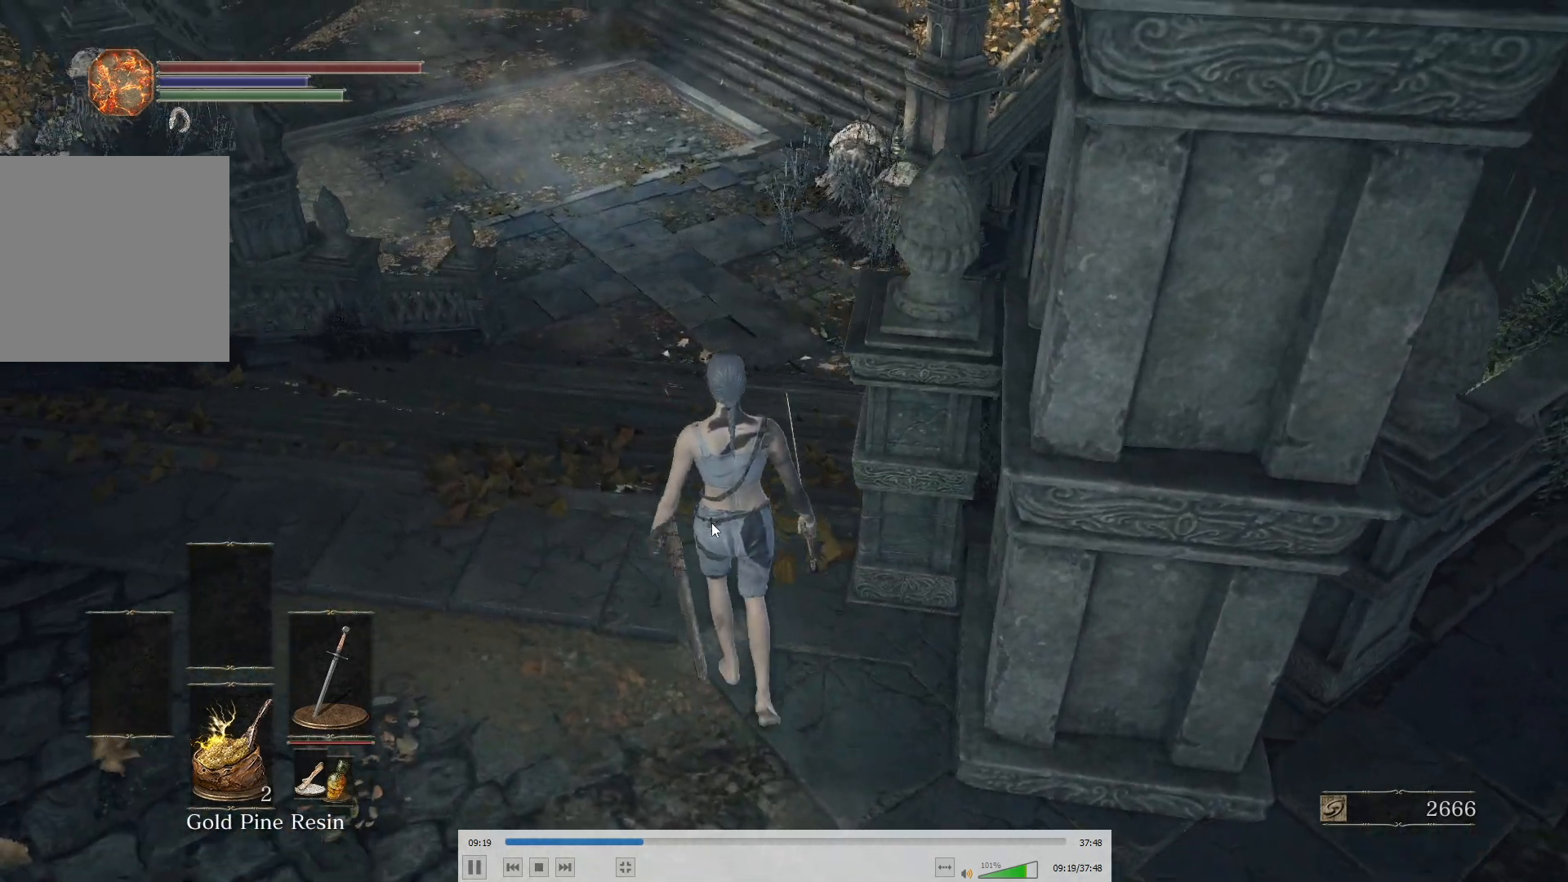
{"buttons": [], "left_stick": "center", "right_stick": "down", "button_events": []}
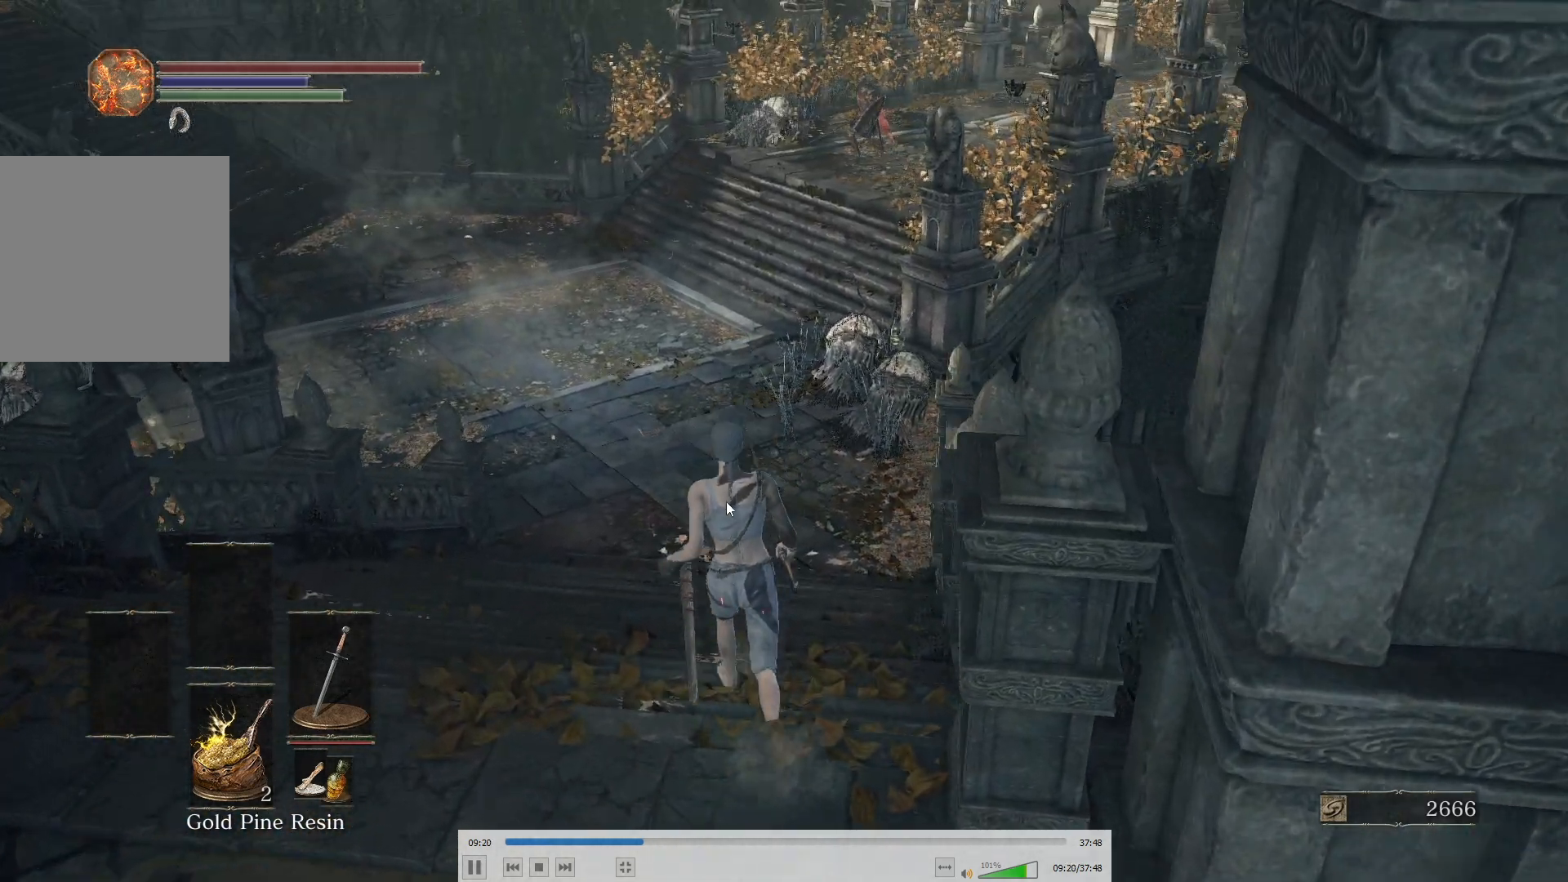
{"buttons": ["B"], "left_stick": "center", "right_stick": "center", "button_events": [[267, "B", "down"]]}
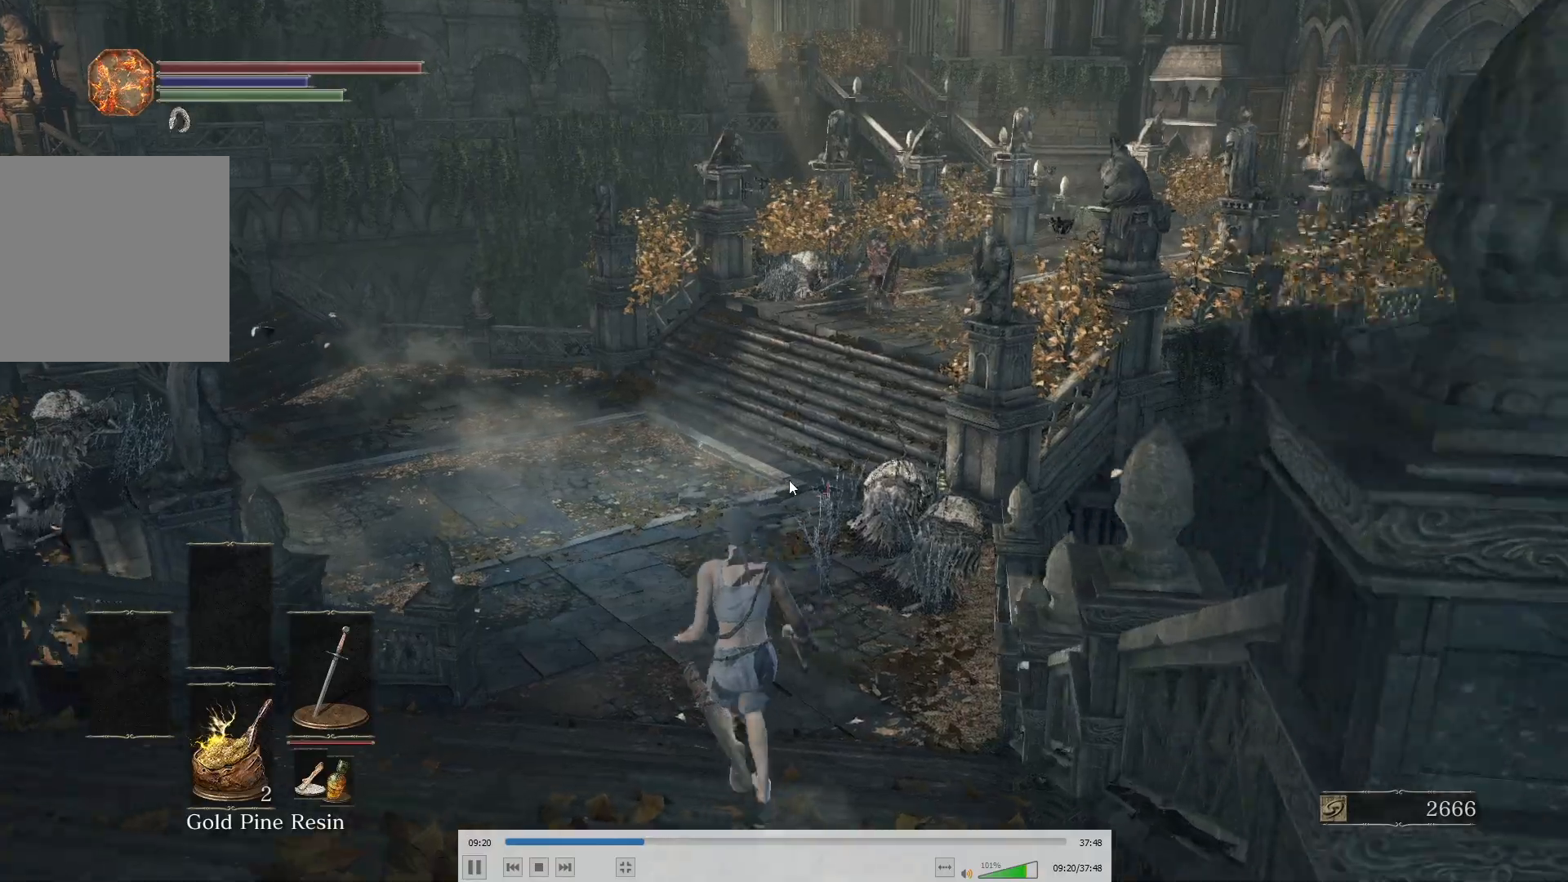
{"buttons": ["B"], "left_stick": "center", "right_stick": "left", "button_events": []}
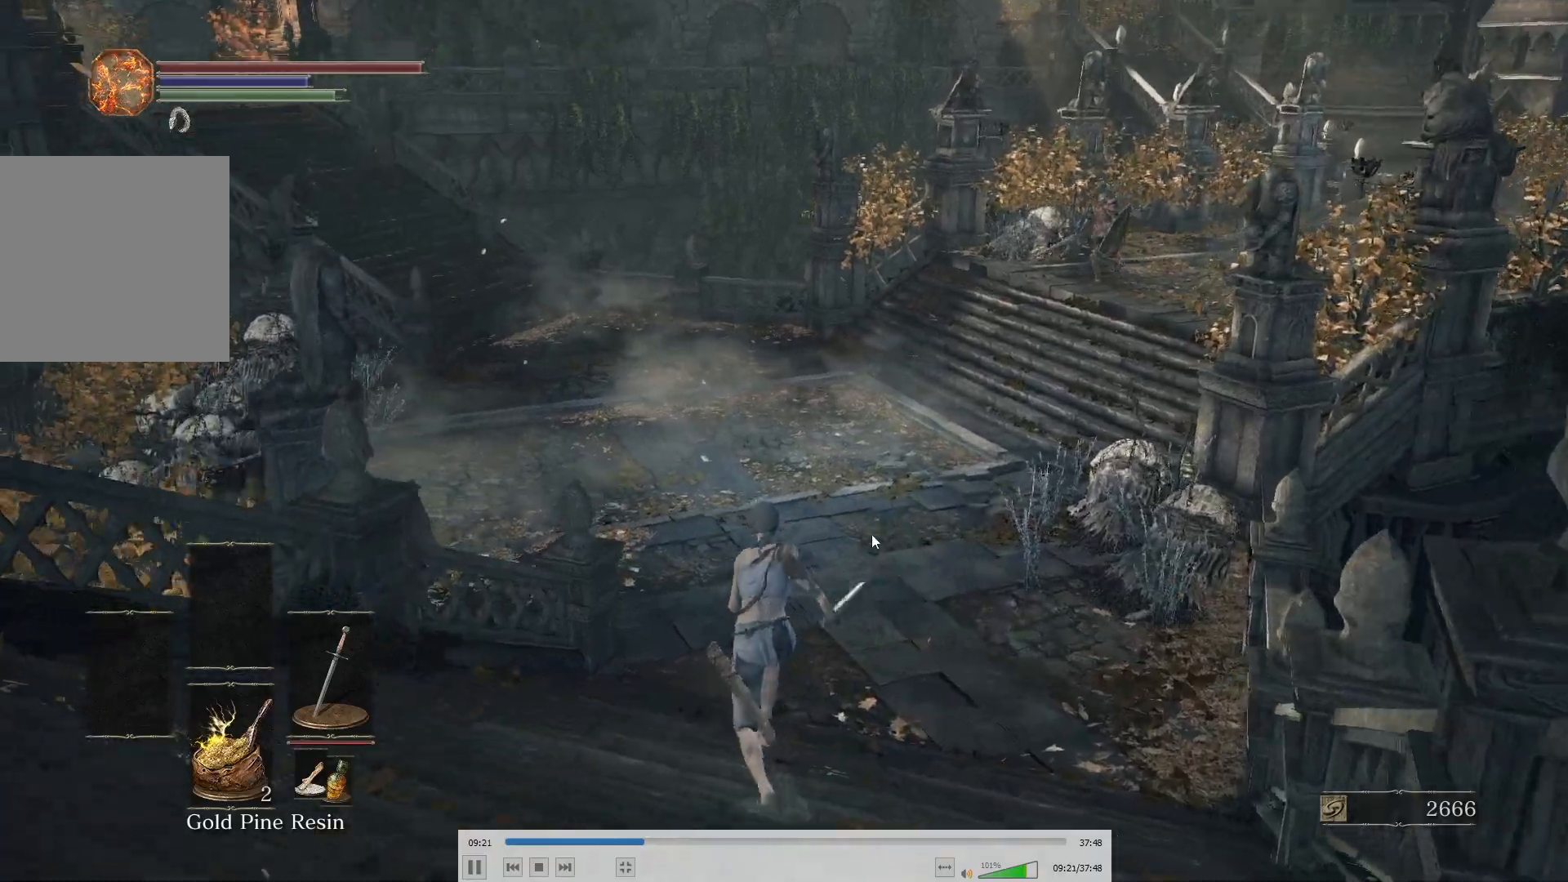
{"buttons": ["B"], "left_stick": "center", "right_stick": "left", "button_events": []}
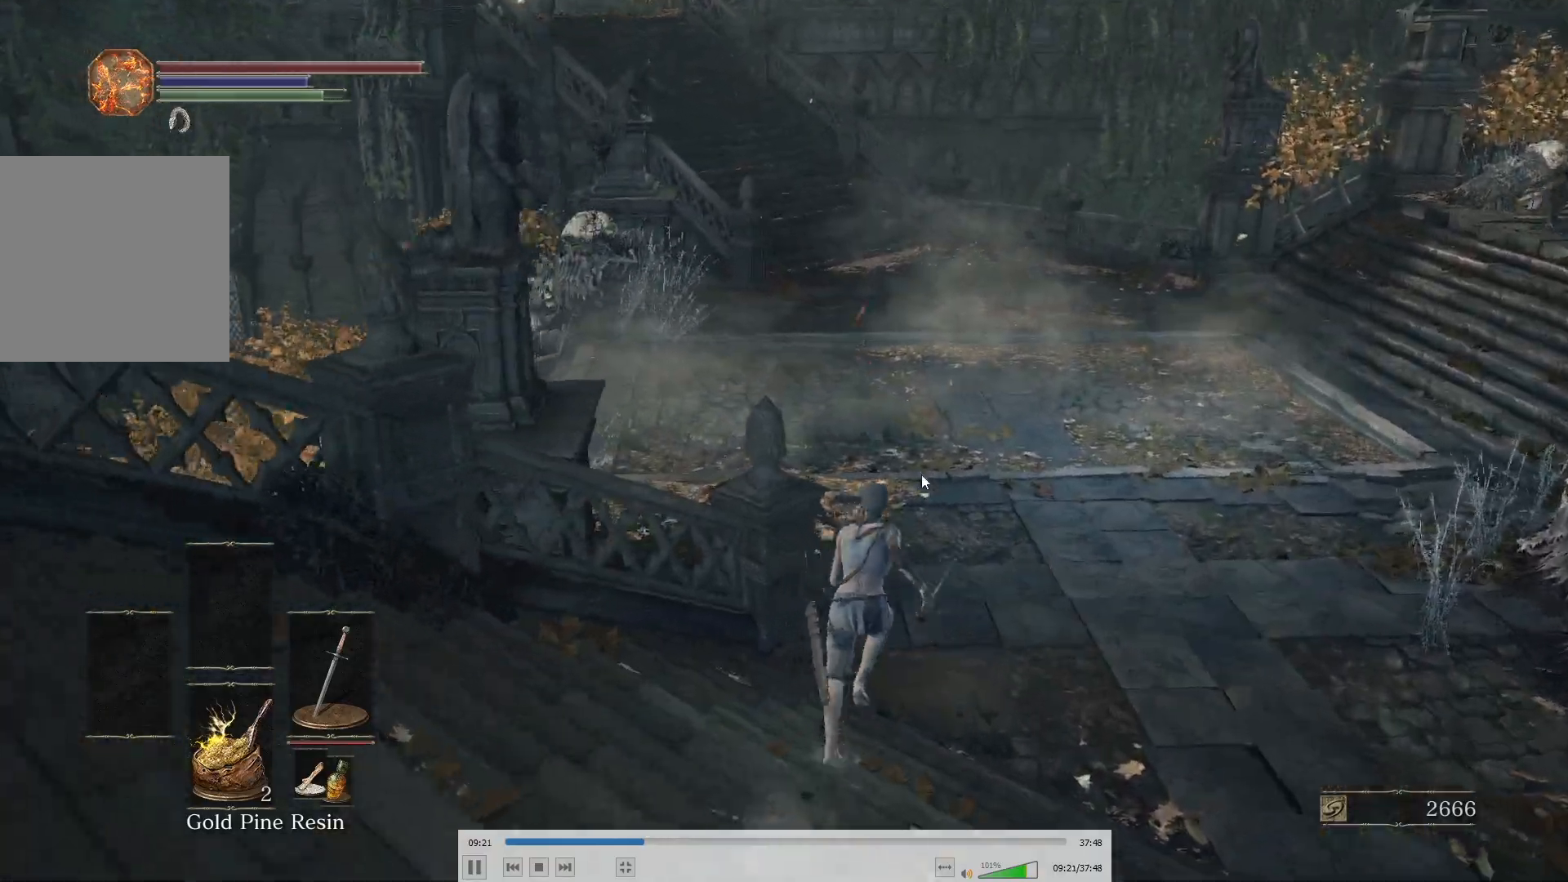
{"buttons": ["B"], "left_stick": "center", "right_stick": "left", "button_events": []}
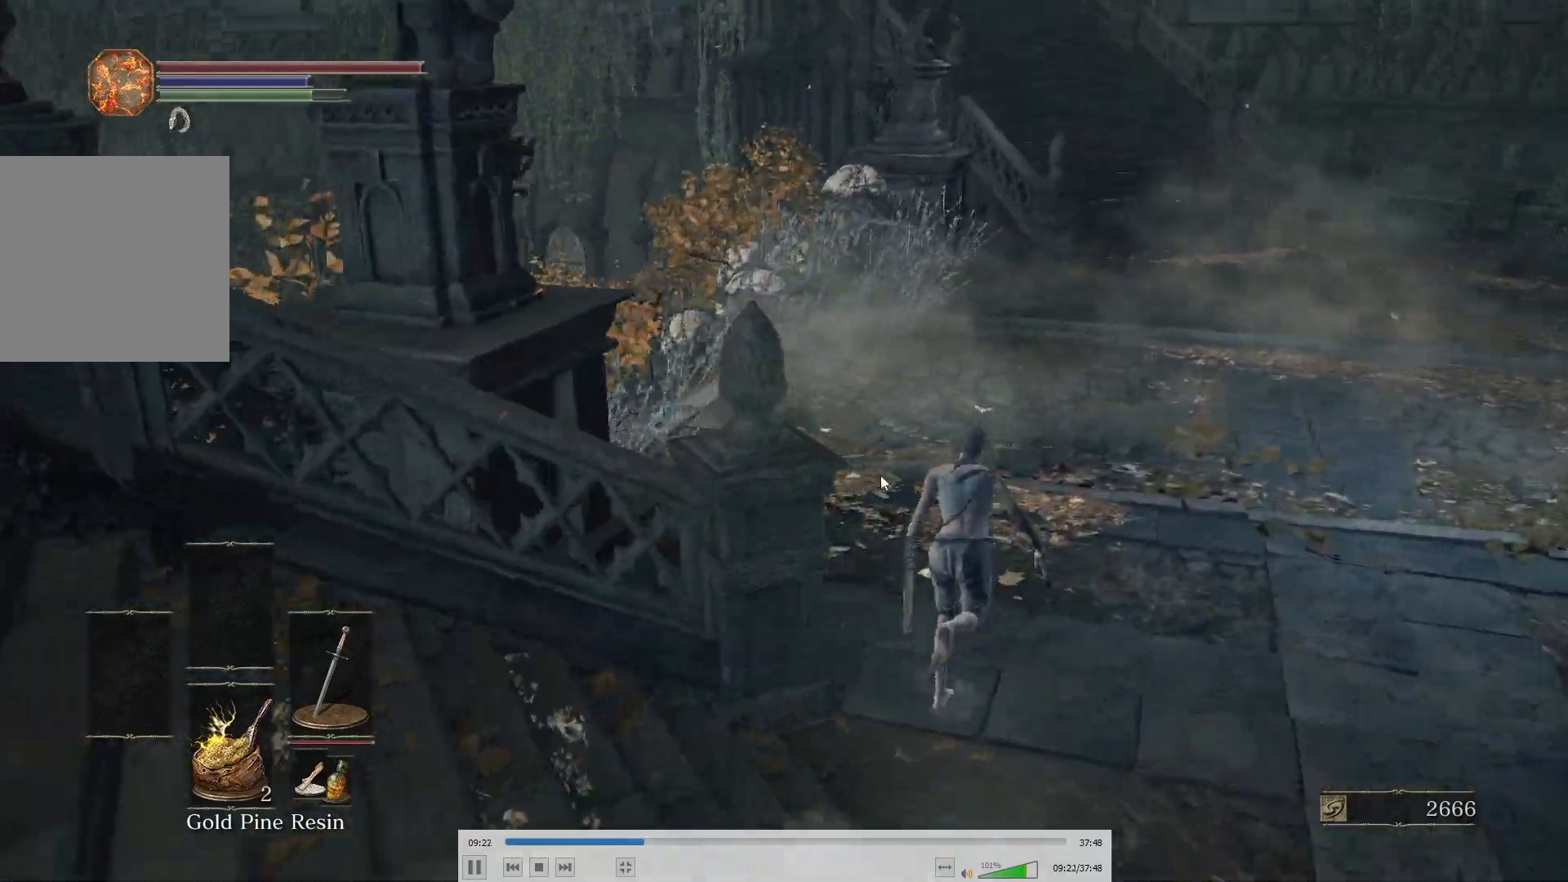
{"buttons": ["B"], "left_stick": "center", "right_stick": "left", "button_events": []}
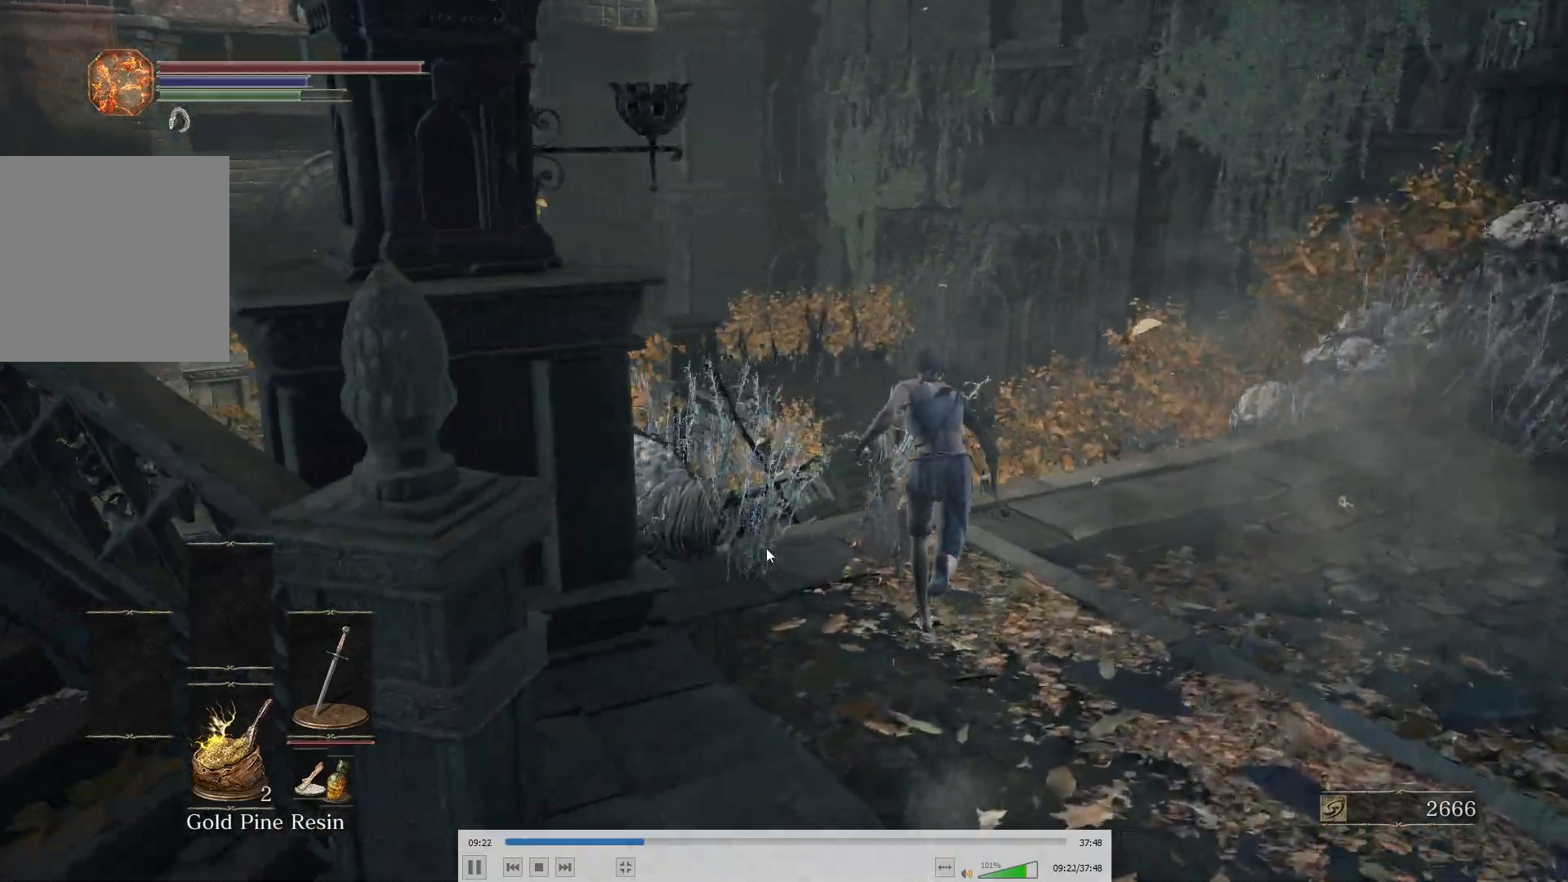
{"buttons": [], "left_stick": "center", "right_stick": "center", "button_events": [[433, "B", "up"]]}
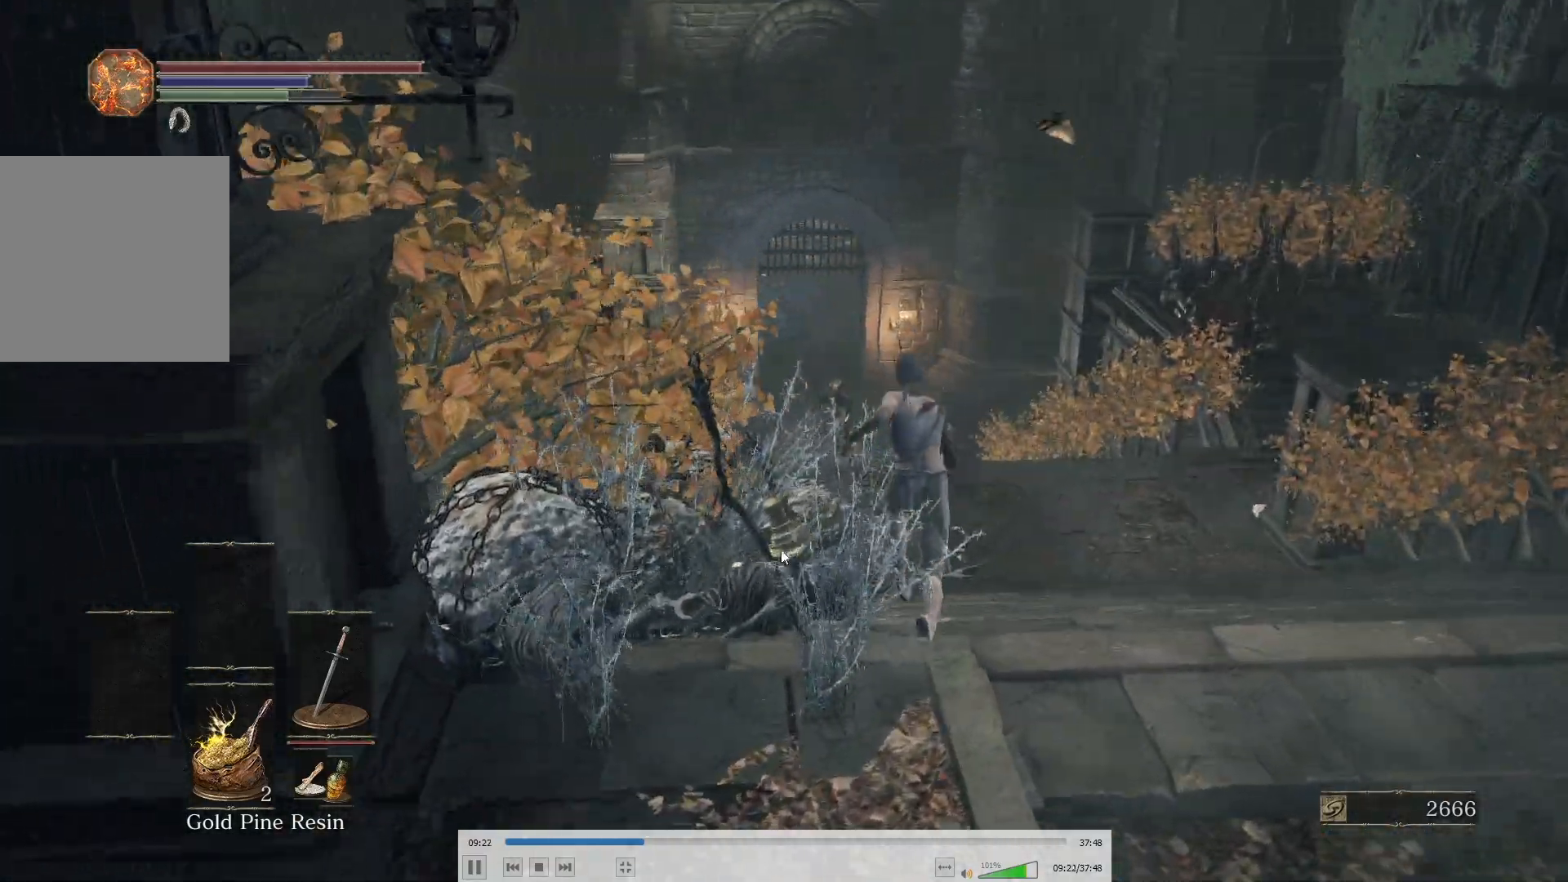
{"buttons": ["B"], "left_stick": "center", "right_stick": "center", "button_events": [[233, "B", "down"]]}
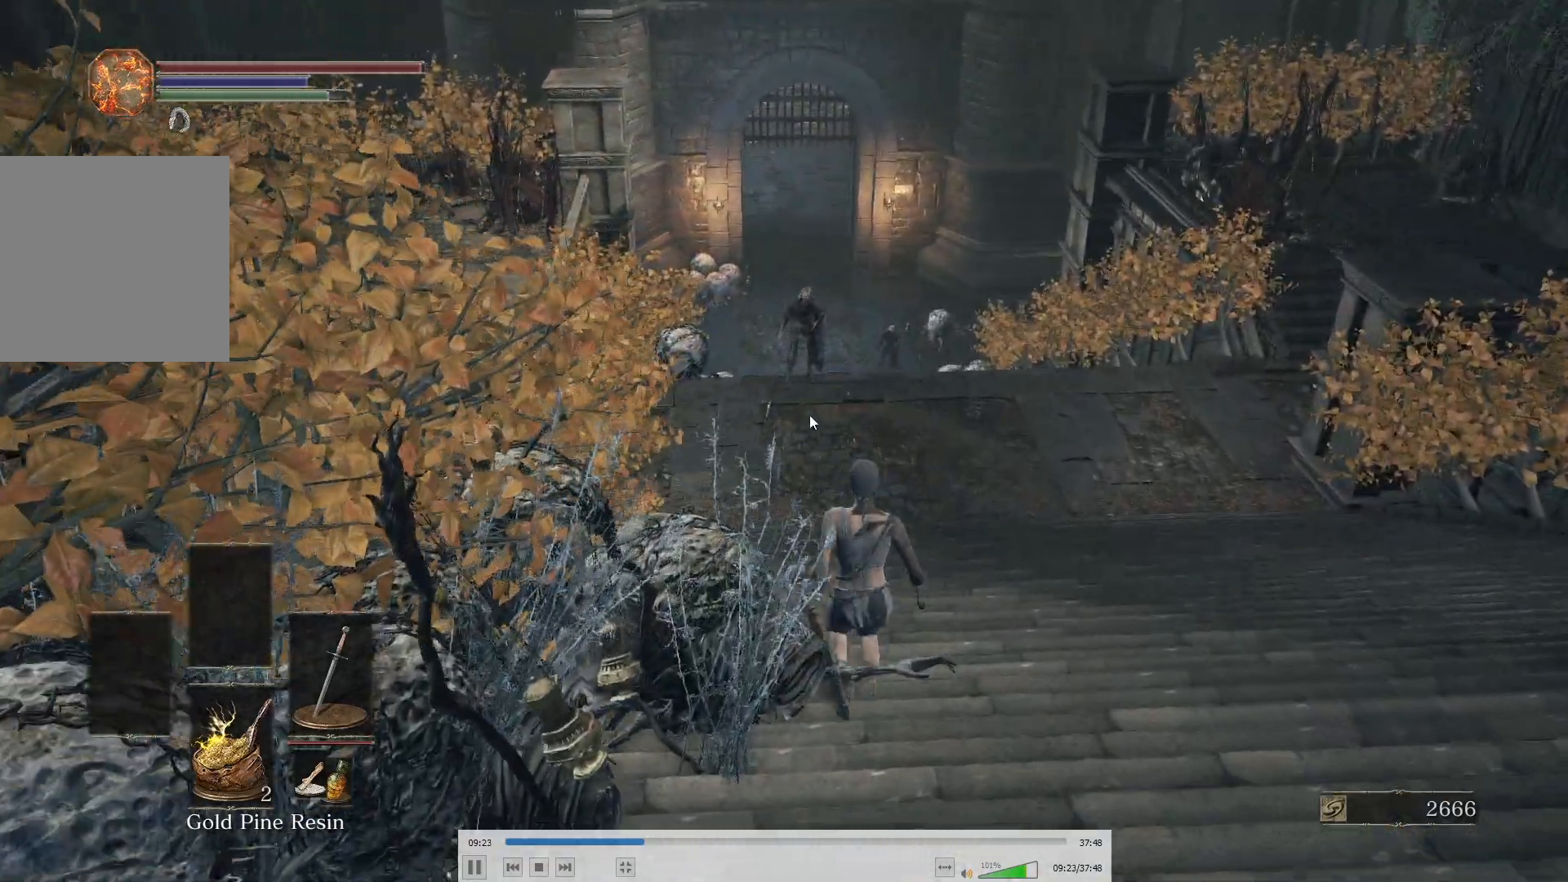
{"buttons": ["B"], "left_stick": "center", "right_stick": "center", "button_events": []}
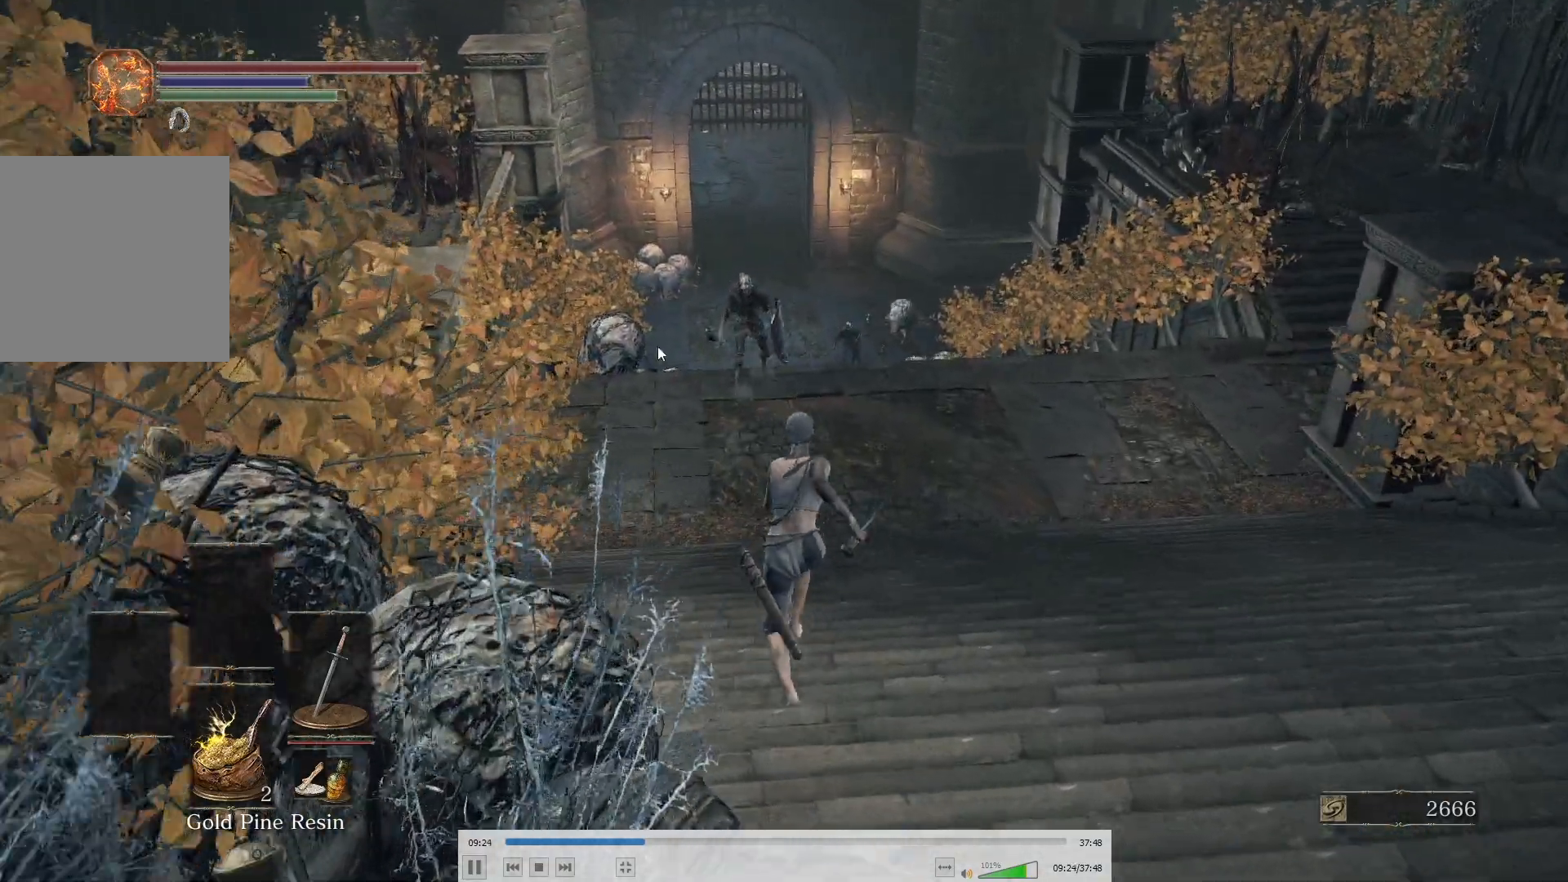
{"buttons": ["B"], "left_stick": "center", "right_stick": "center", "button_events": []}
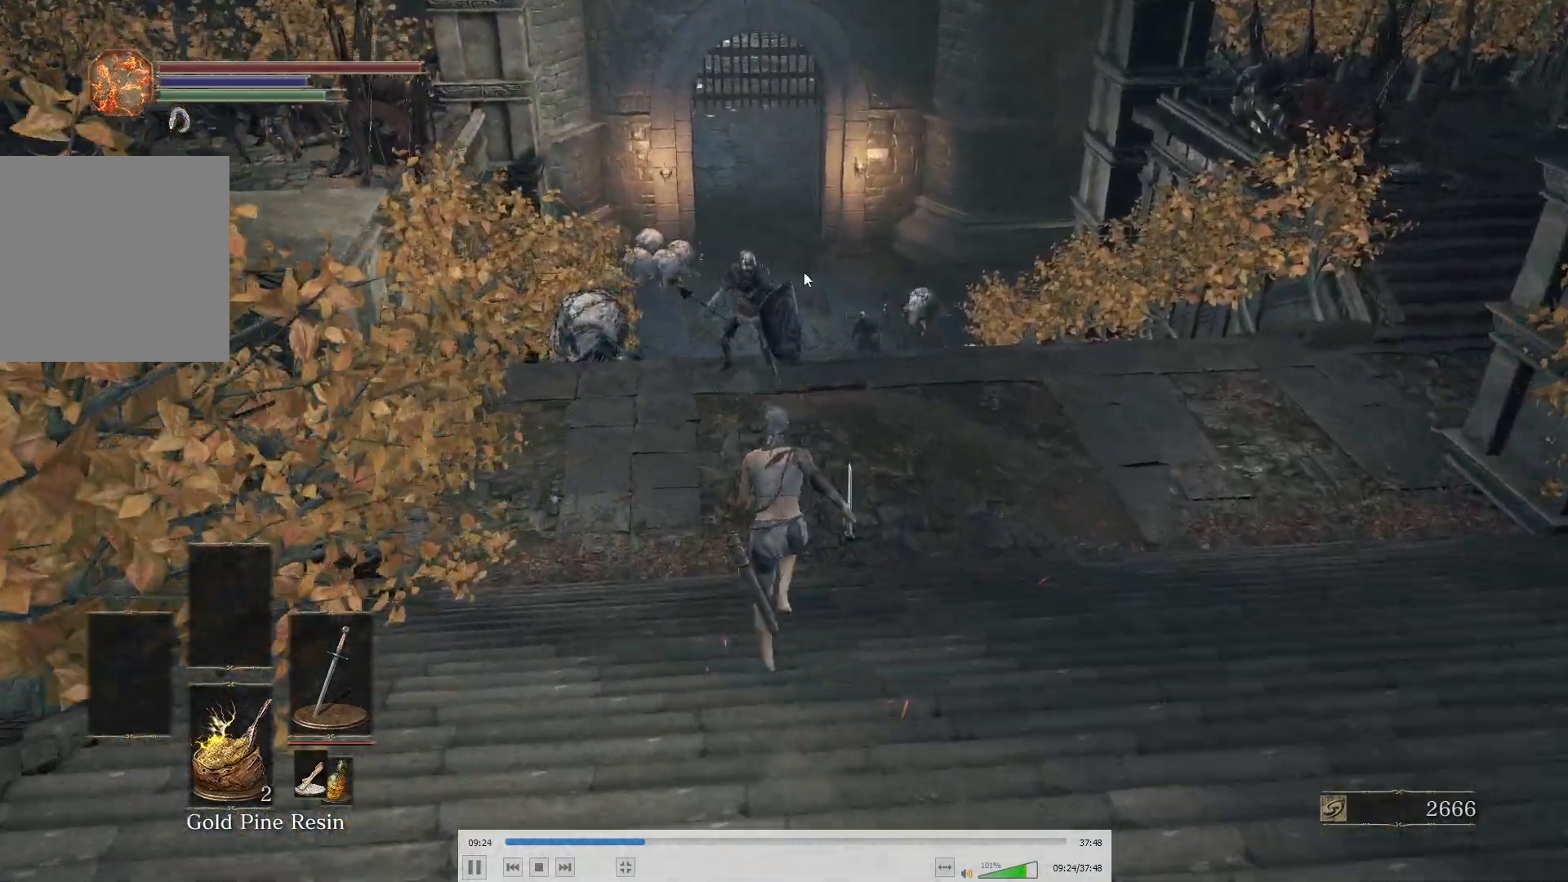
{"buttons": ["B"], "left_stick": "center", "right_stick": "center", "button_events": []}
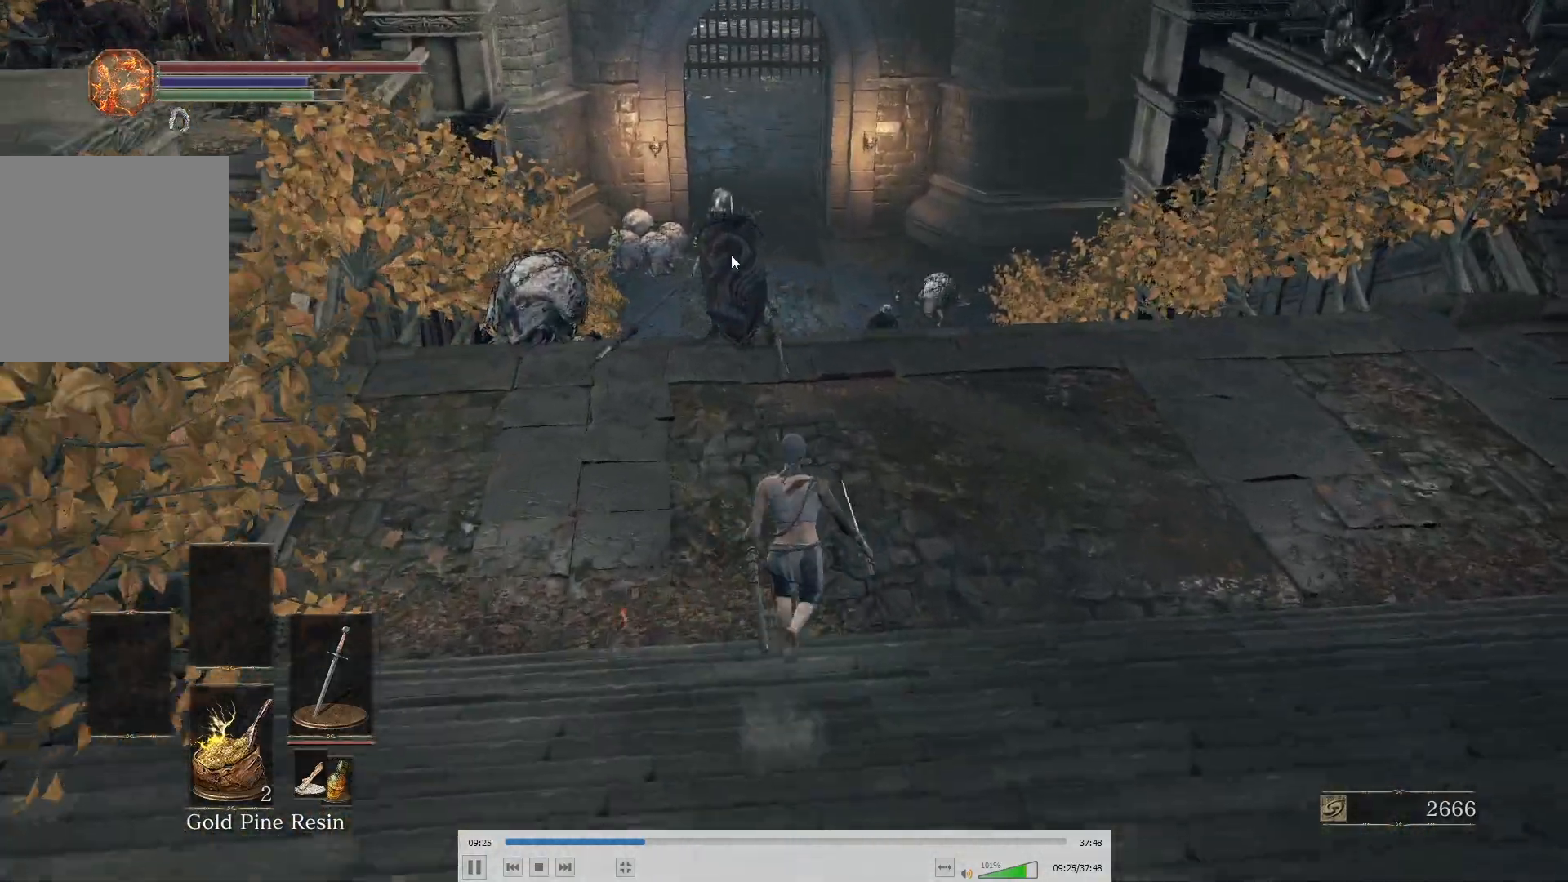
{"buttons": ["B"], "left_stick": "center", "right_stick": "center", "button_events": []}
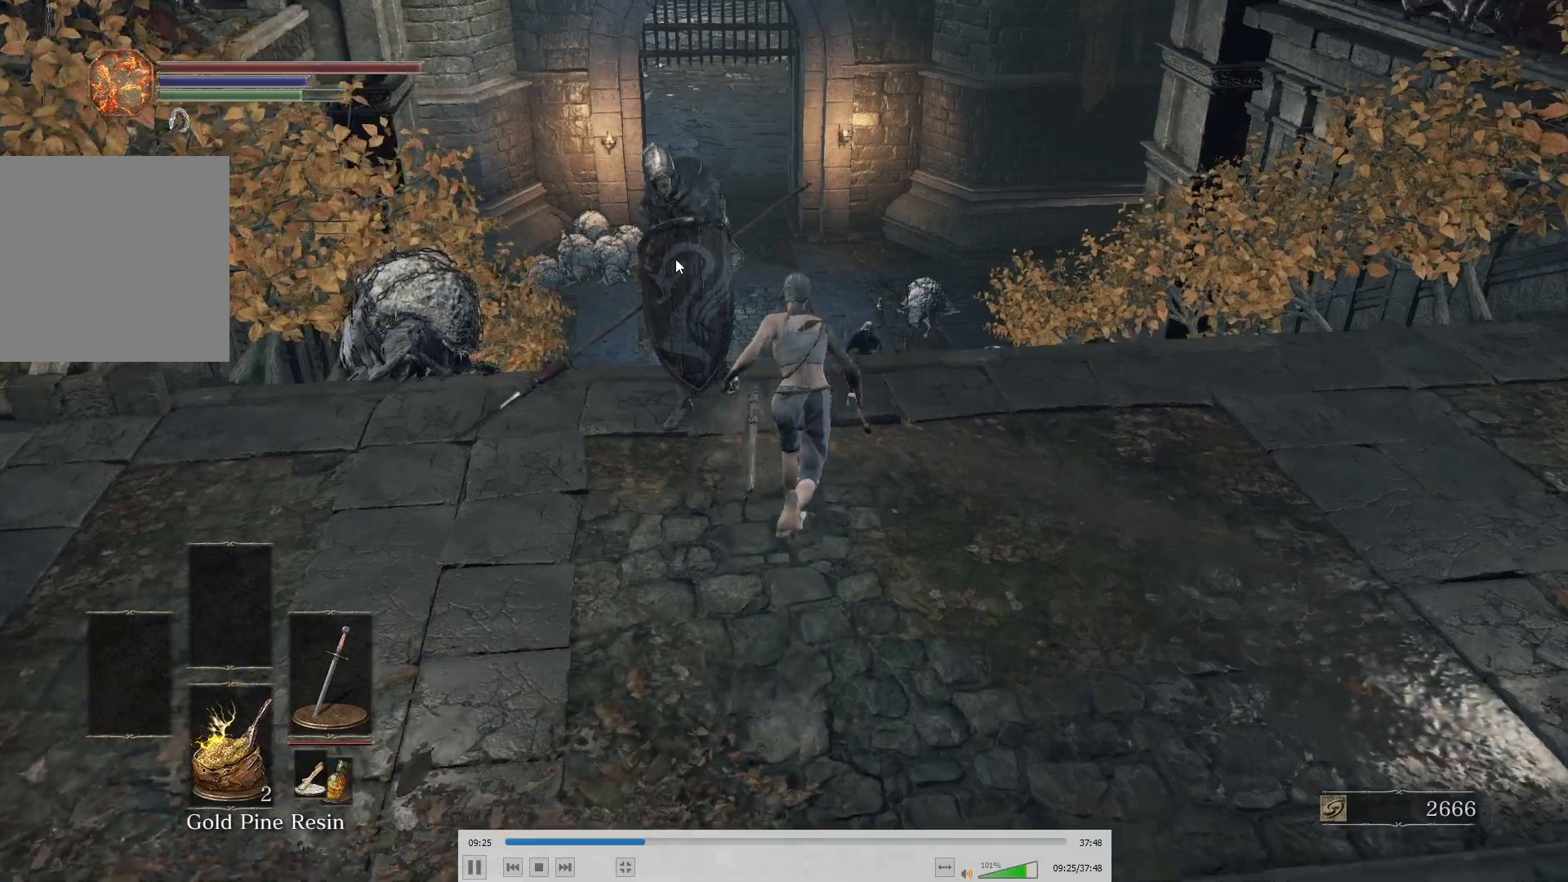
{"buttons": ["B"], "left_stick": "center", "right_stick": "center", "button_events": []}
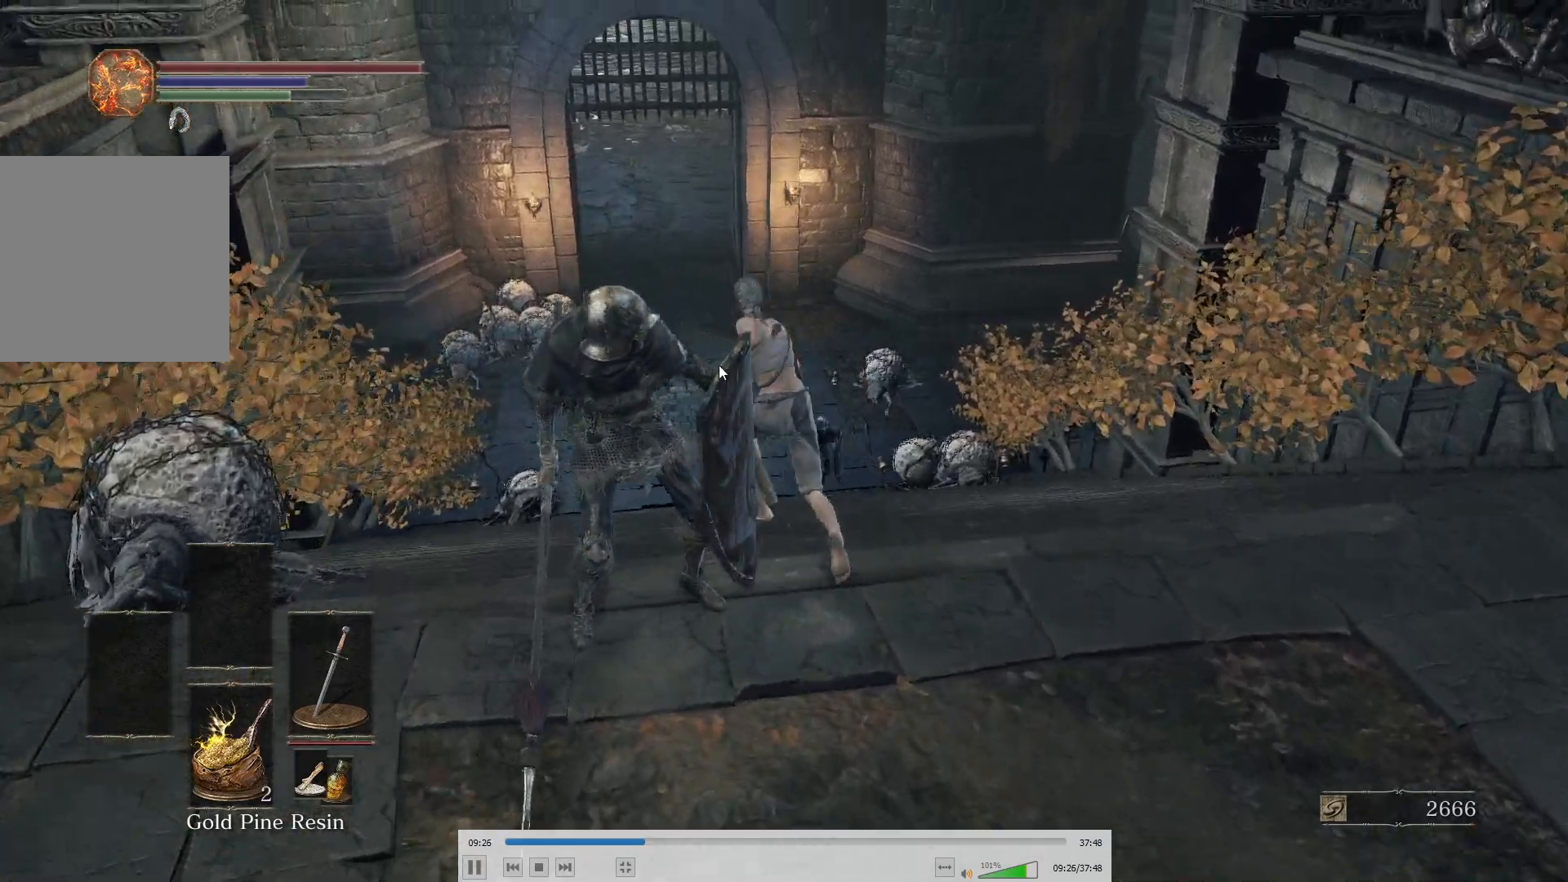
{"buttons": ["B"], "left_stick": "center", "right_stick": "center", "button_events": []}
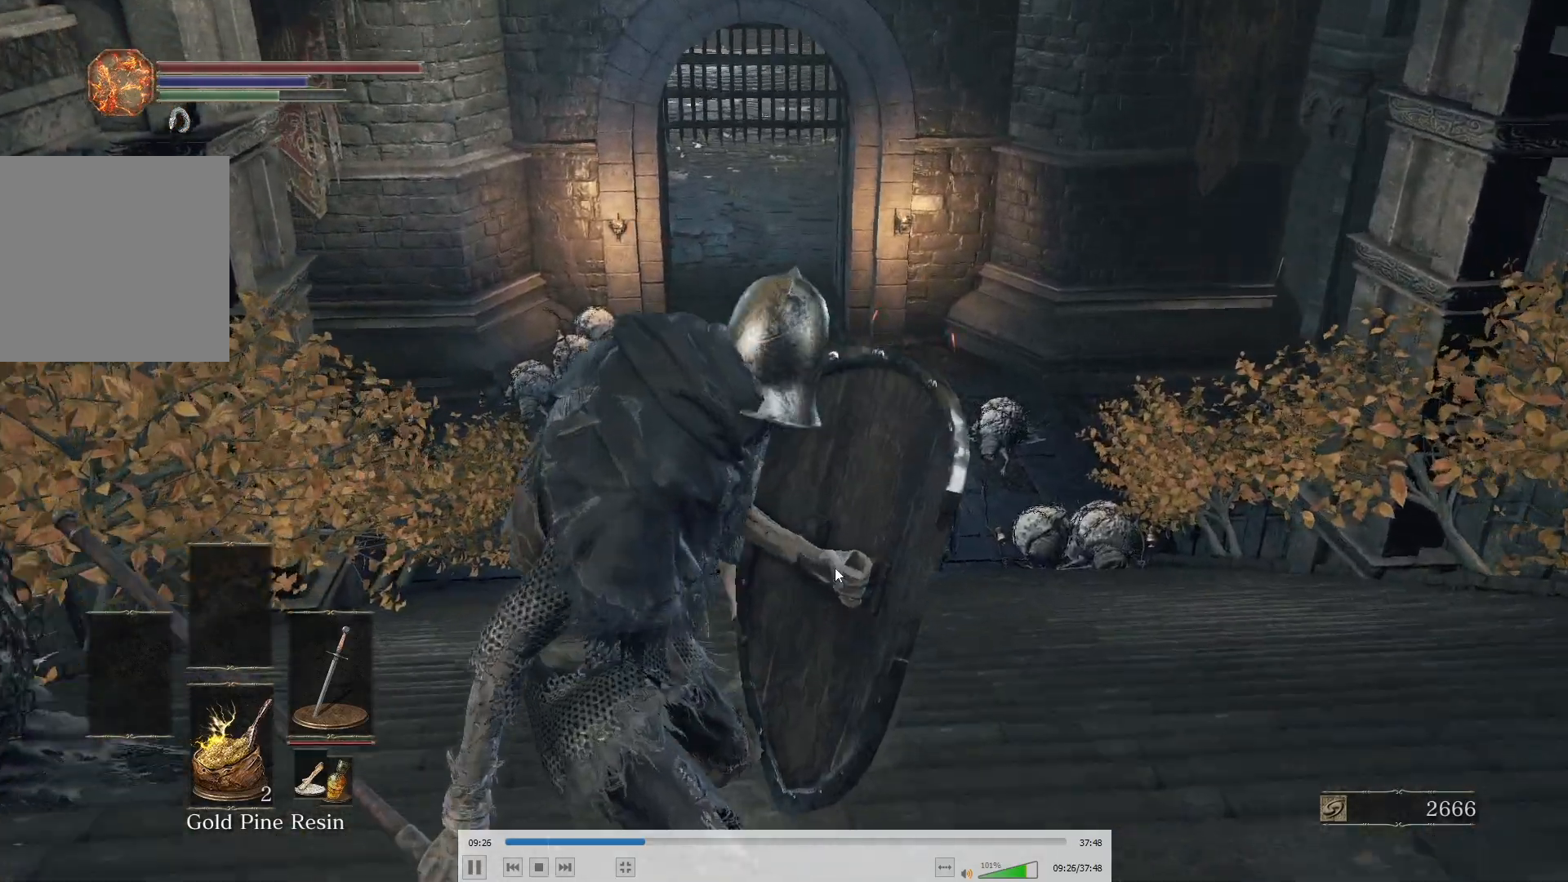
{"buttons": ["B"], "left_stick": "center", "right_stick": "center", "button_events": []}
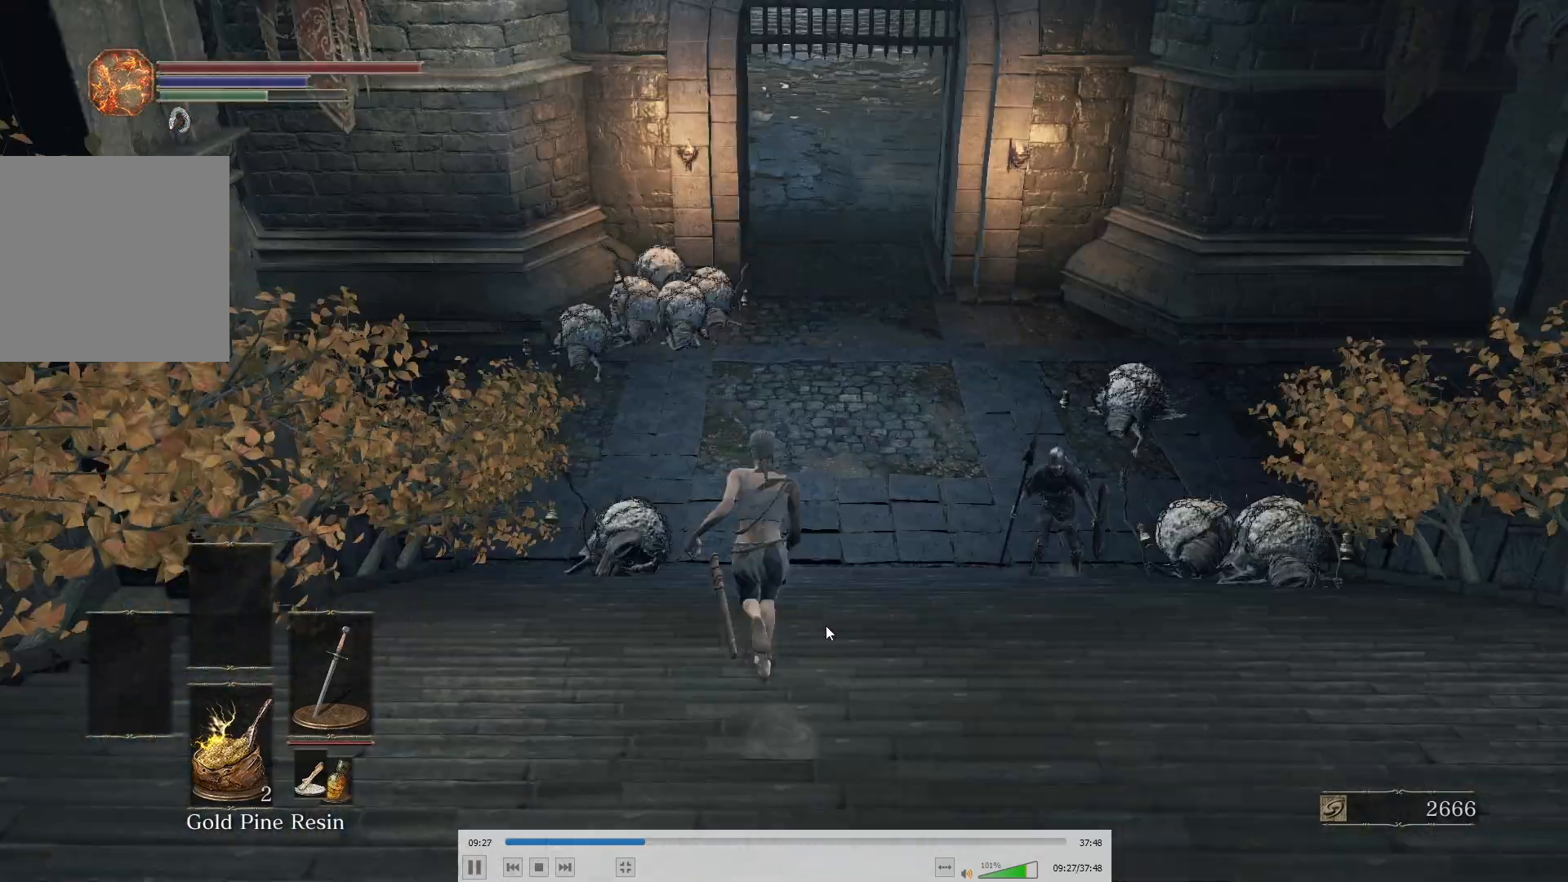
{"buttons": ["B"], "left_stick": "center", "right_stick": "center", "button_events": []}
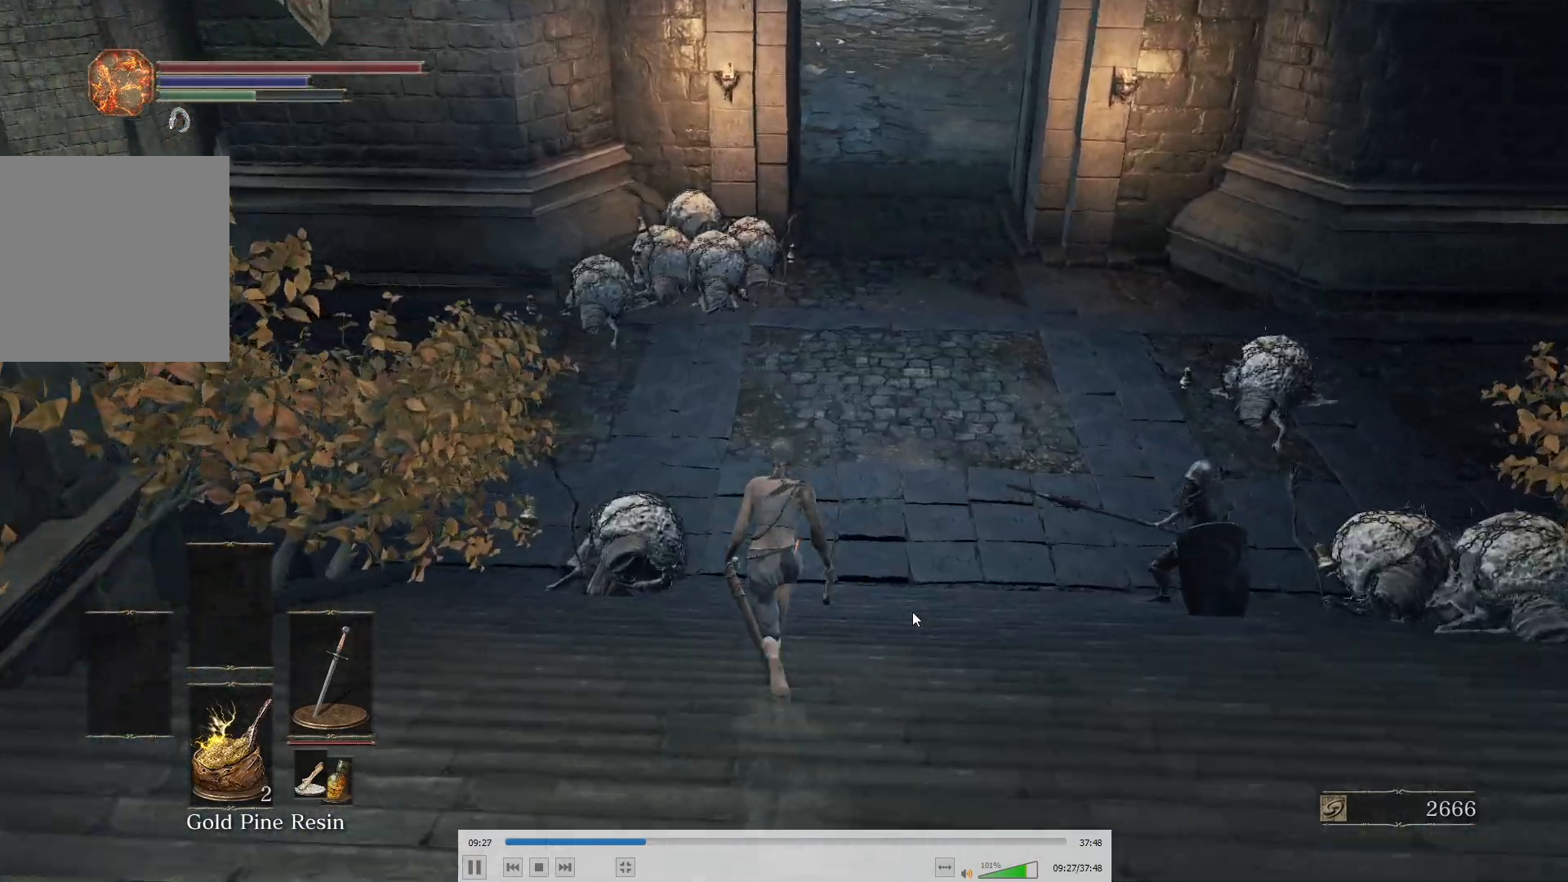
{"buttons": ["B"], "left_stick": "center", "right_stick": "center", "button_events": []}
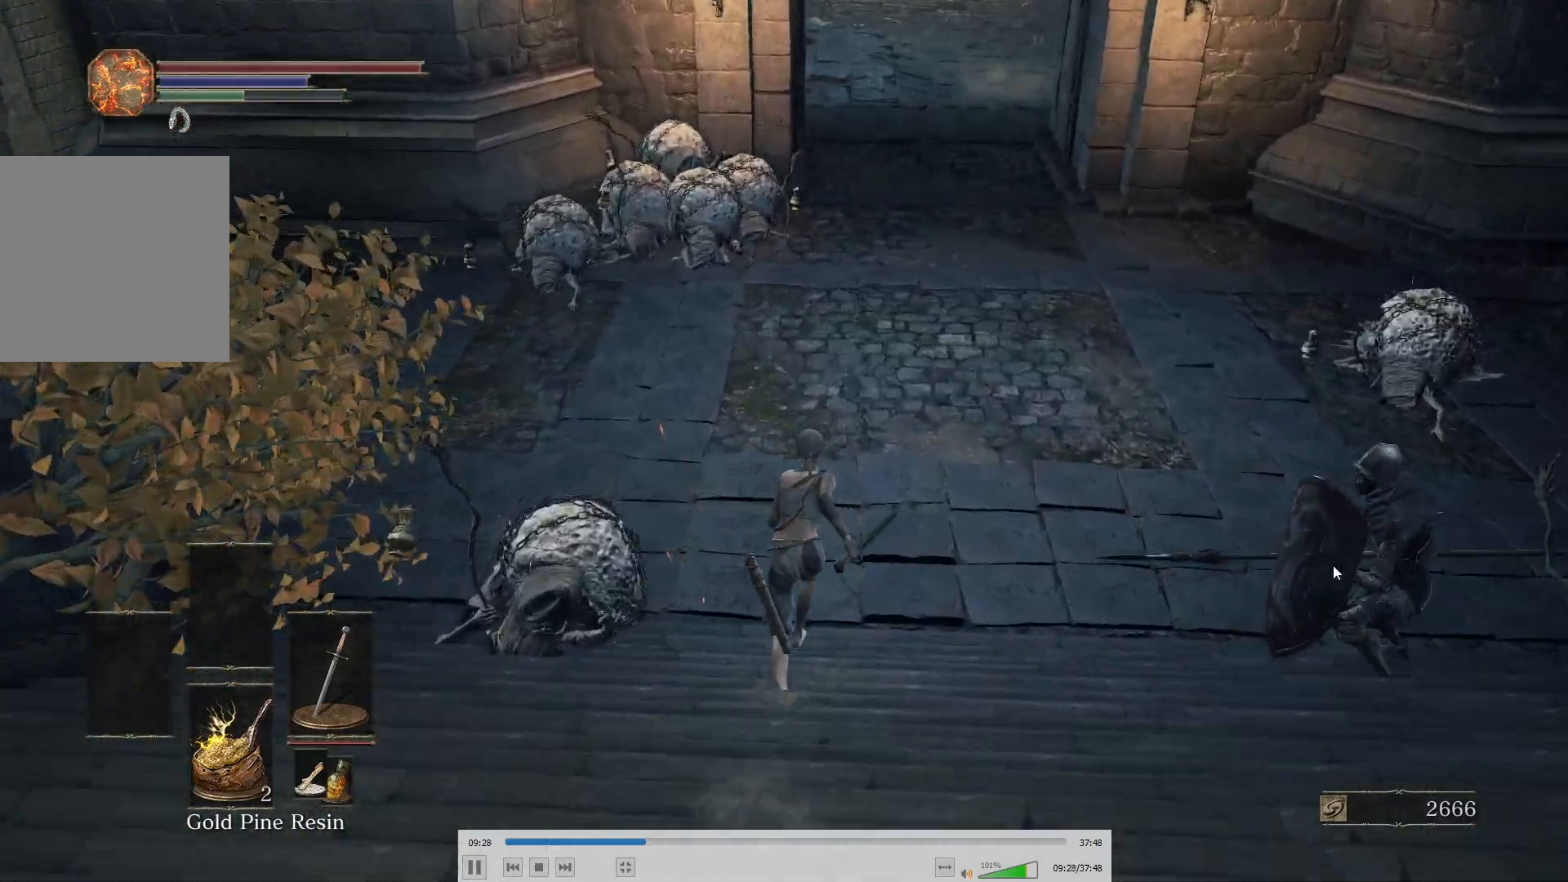
{"buttons": ["B"], "left_stick": "center", "right_stick": "center", "button_events": []}
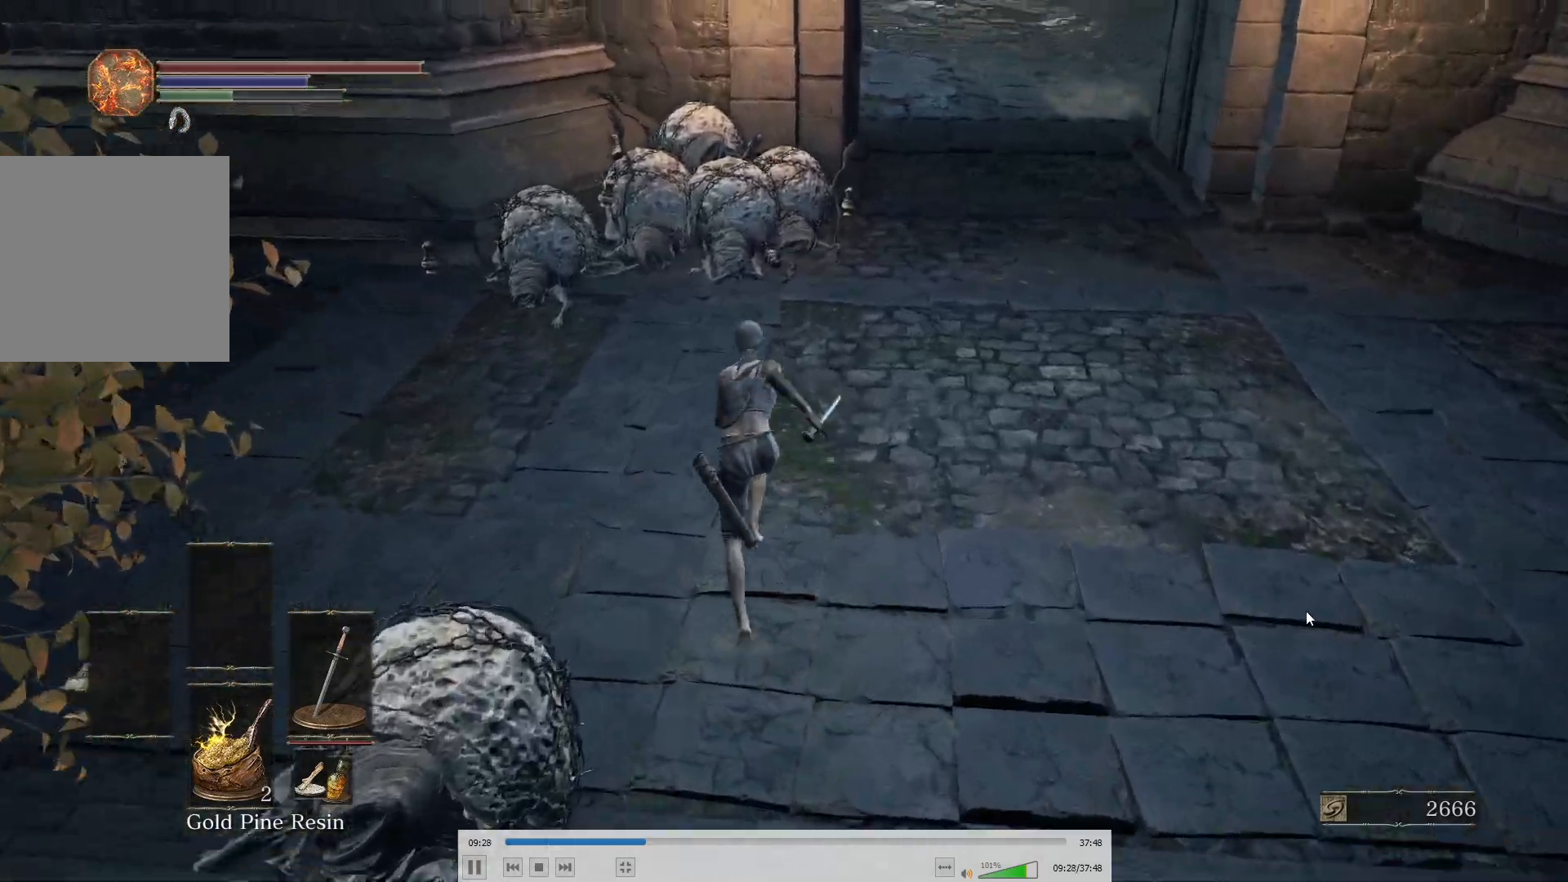
{"buttons": ["B"], "left_stick": "center", "right_stick": "center", "button_events": []}